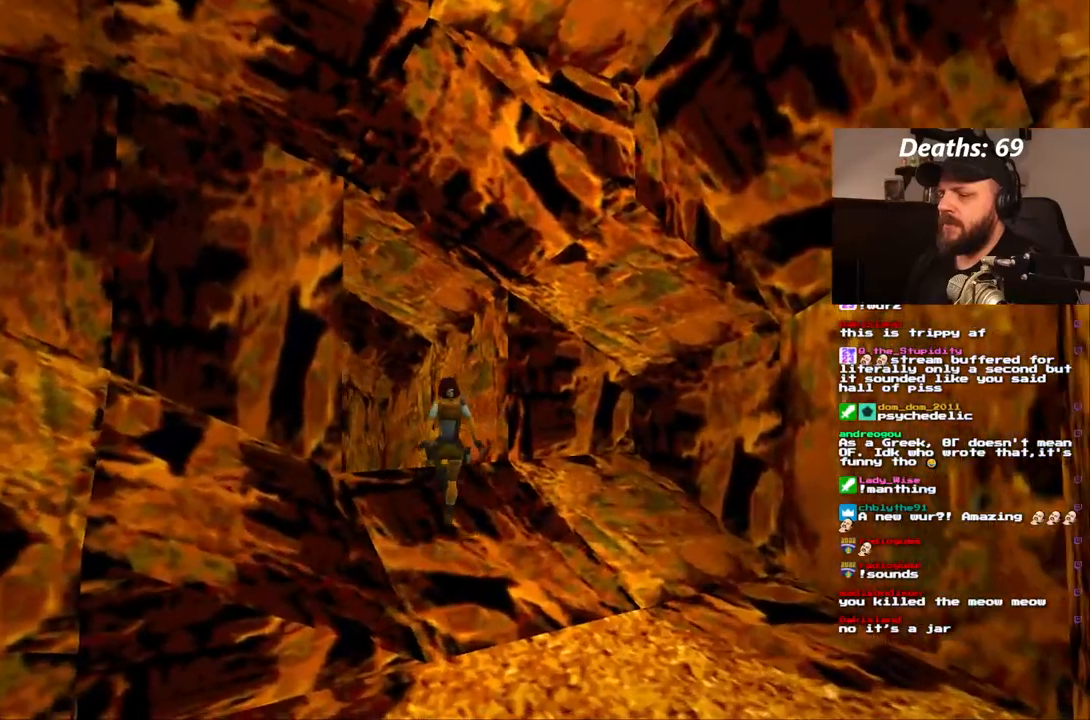
Gameplay with a controller (PlayStation layout); each line is a JSON object with the inputs held at the frame after it. "events" lists button and stick changes between this image and that frame as [ms after this image, input, new state], when the widget could be followed in between. Not read: L3 R3.
{"buttons": [], "left_stick": "center", "right_stick": "center", "events": [[183, "DPAD_LEFT", "up"], [283, "DPAD_UP", "up"]]}
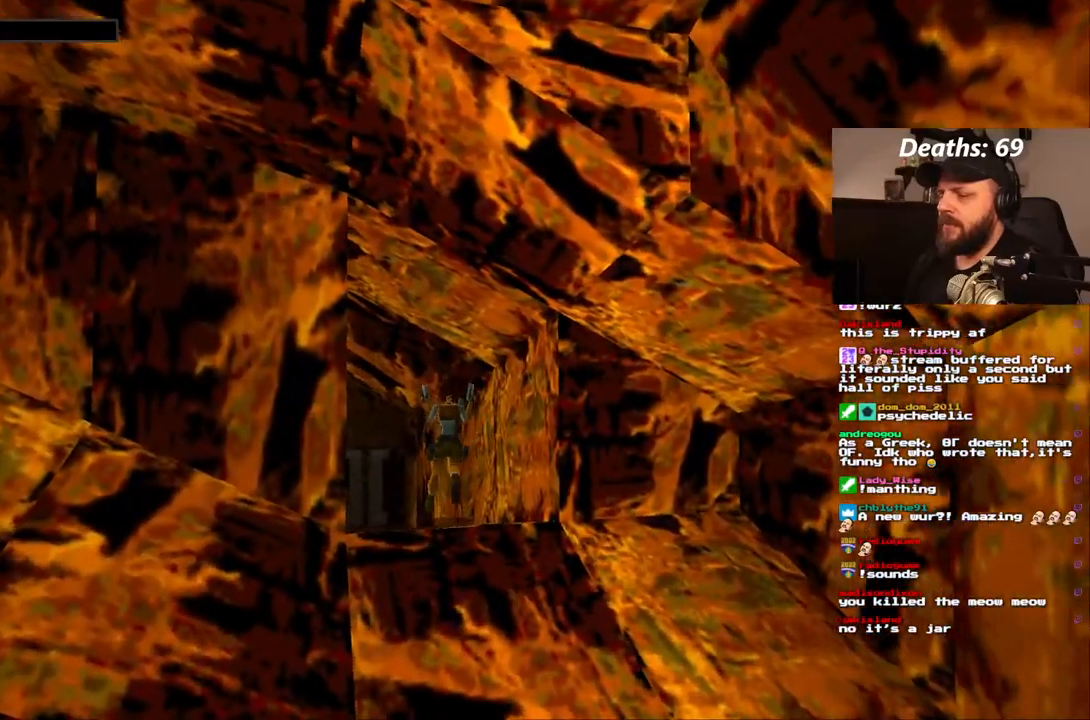
{"buttons": ["L1"], "left_stick": "center", "right_stick": "center", "events": [[83, "L1", "down"]]}
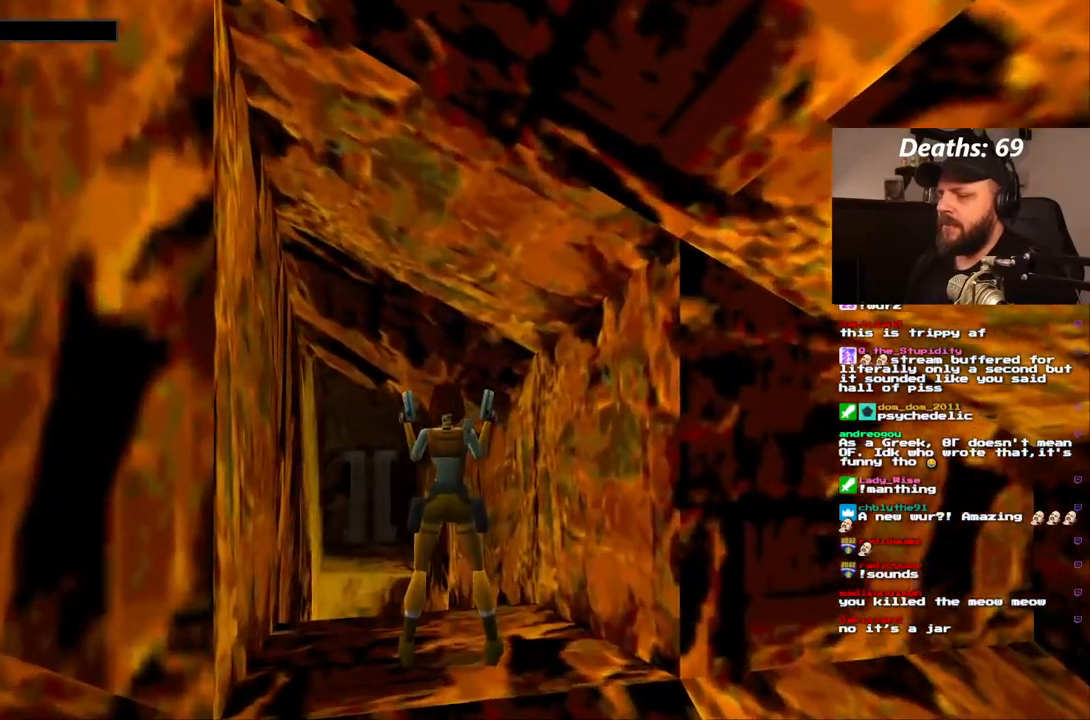
{"buttons": [], "left_stick": "center", "right_stick": "center", "events": [[100, "L1", "up"], [133, "DPAD_UP", "down"], [200, "DPAD_UP", "up"]]}
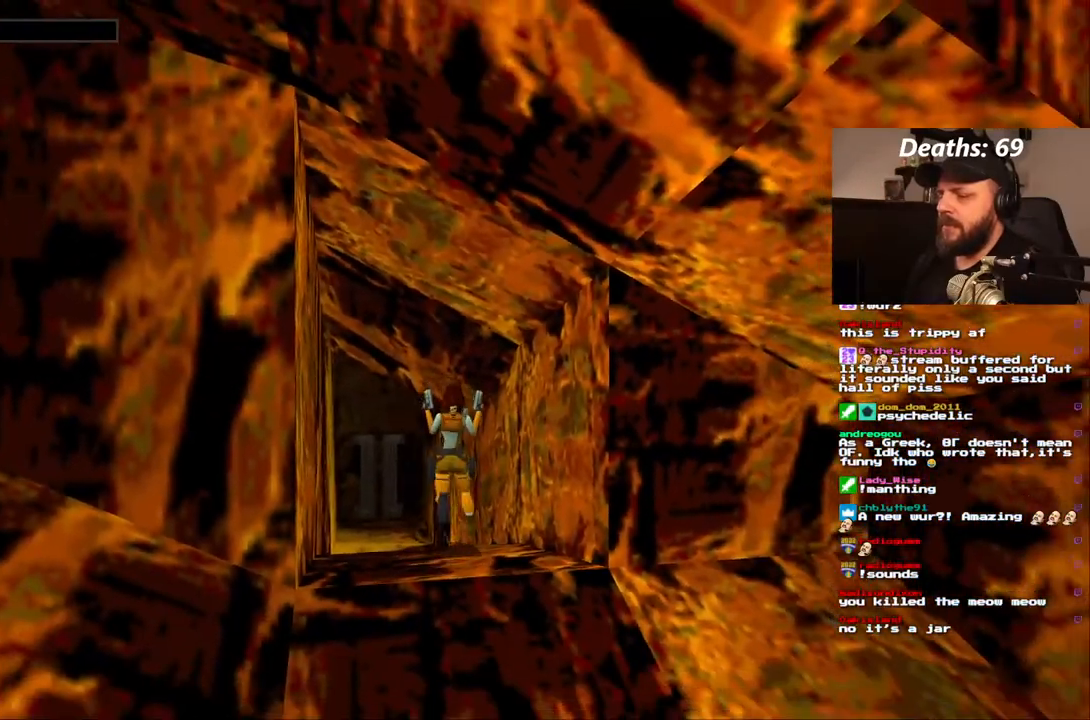
{"buttons": ["L1"], "left_stick": "center", "right_stick": "center"}
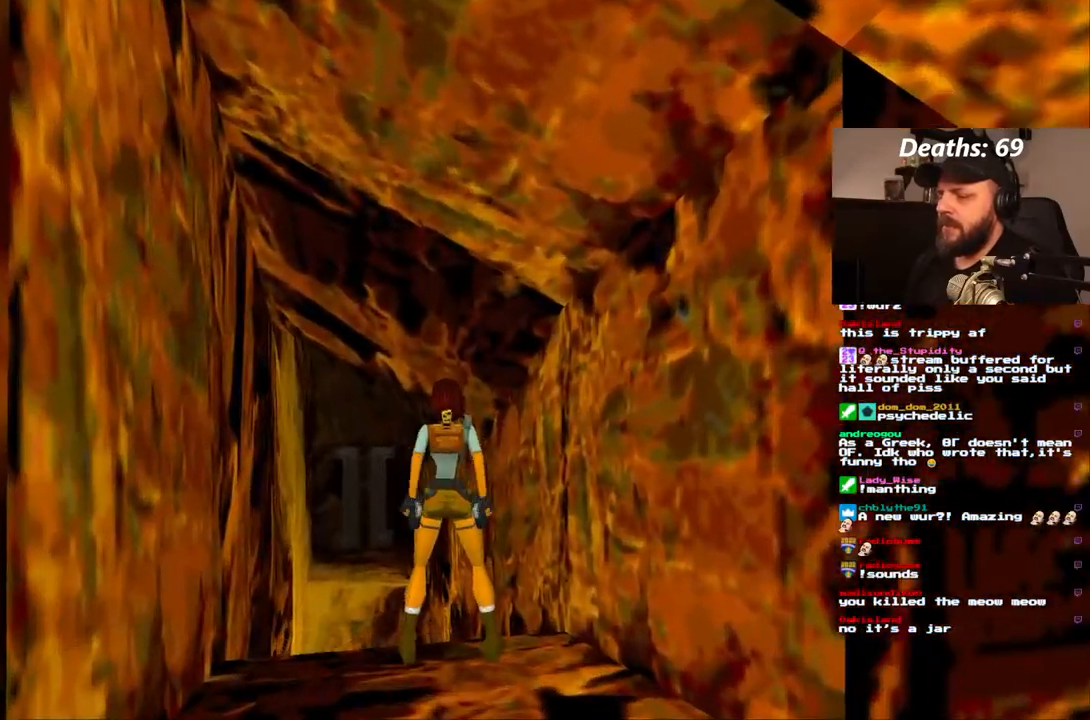
{"buttons": ["L1", "DPAD_UP"], "left_stick": "center", "right_stick": "center", "events": [[100, "DPAD_UP", "down"]]}
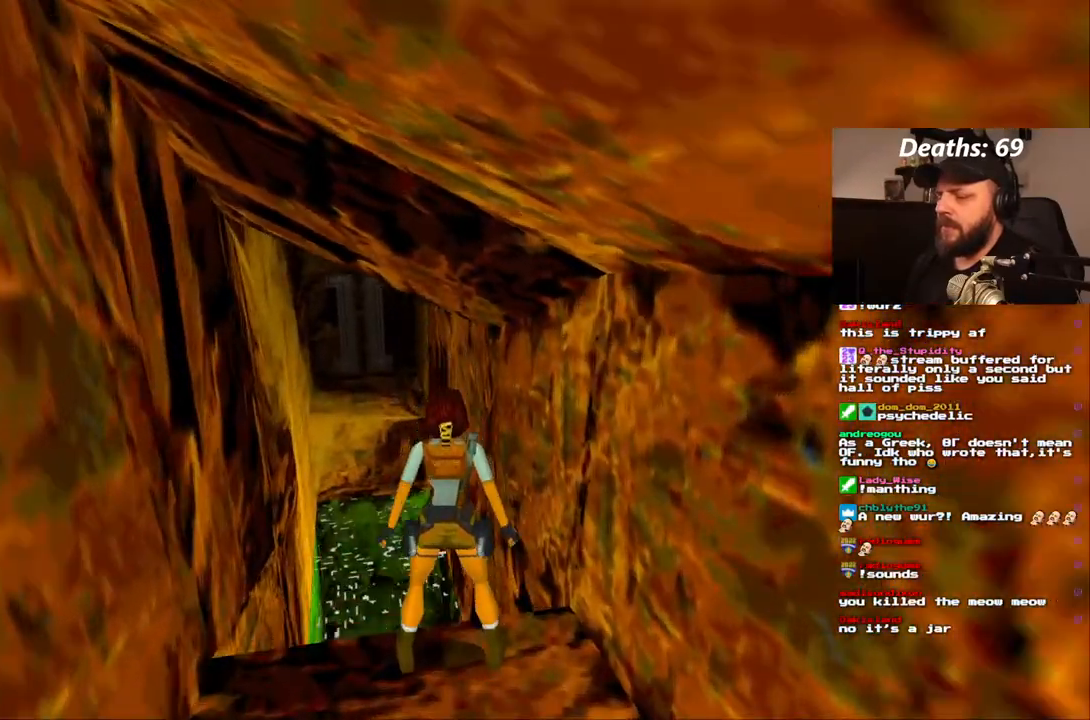
{"buttons": ["L1", "DPAD_UP"], "left_stick": "center", "right_stick": "center", "events": [[100, "DPAD_UP", "up"], [383, "DPAD_UP", "down"]]}
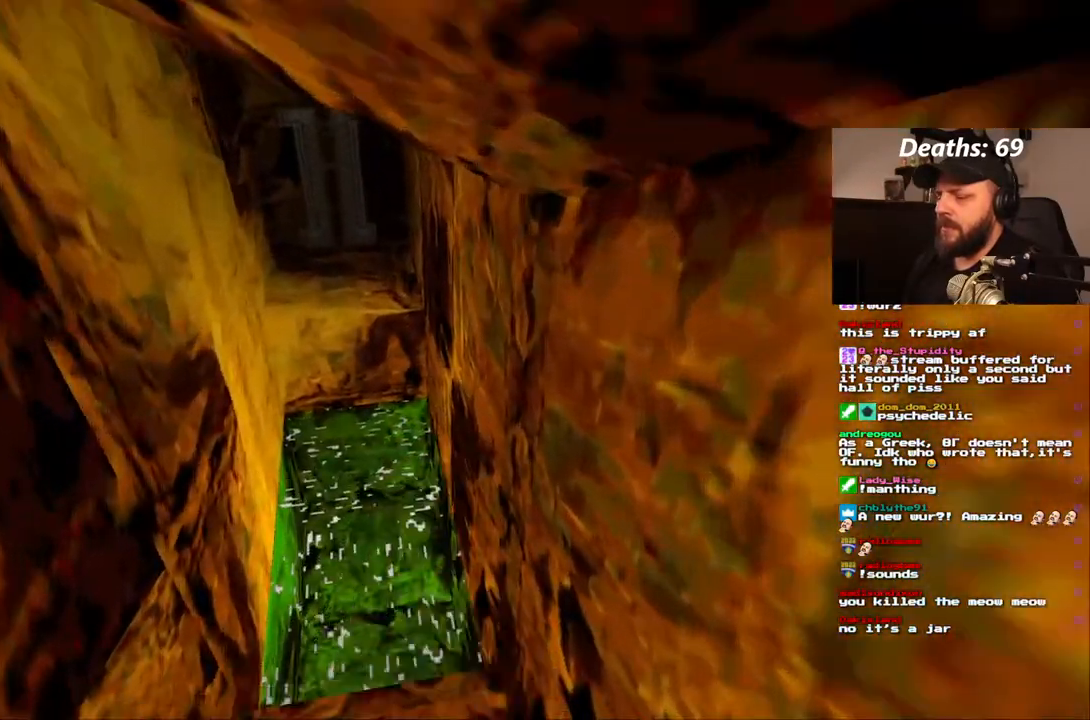
{"buttons": ["L1", "DPAD_UP"], "left_stick": "center", "right_stick": "center"}
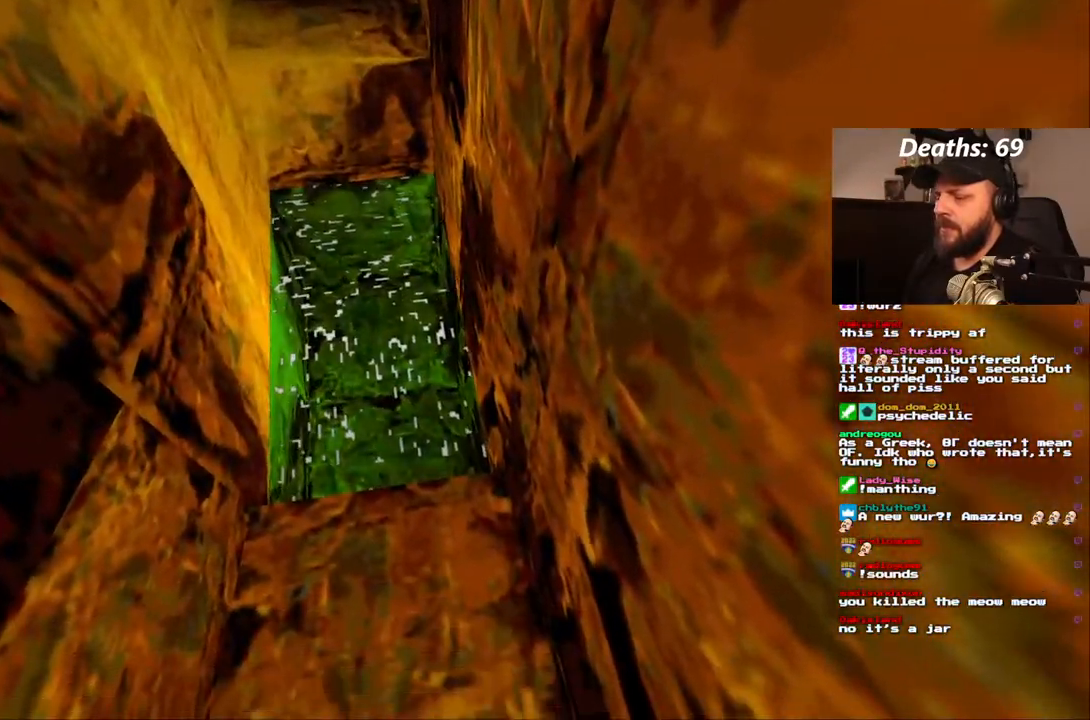
{"buttons": ["L1"], "left_stick": "center", "right_stick": "center", "events": [[67, "DPAD_UP", "up"]]}
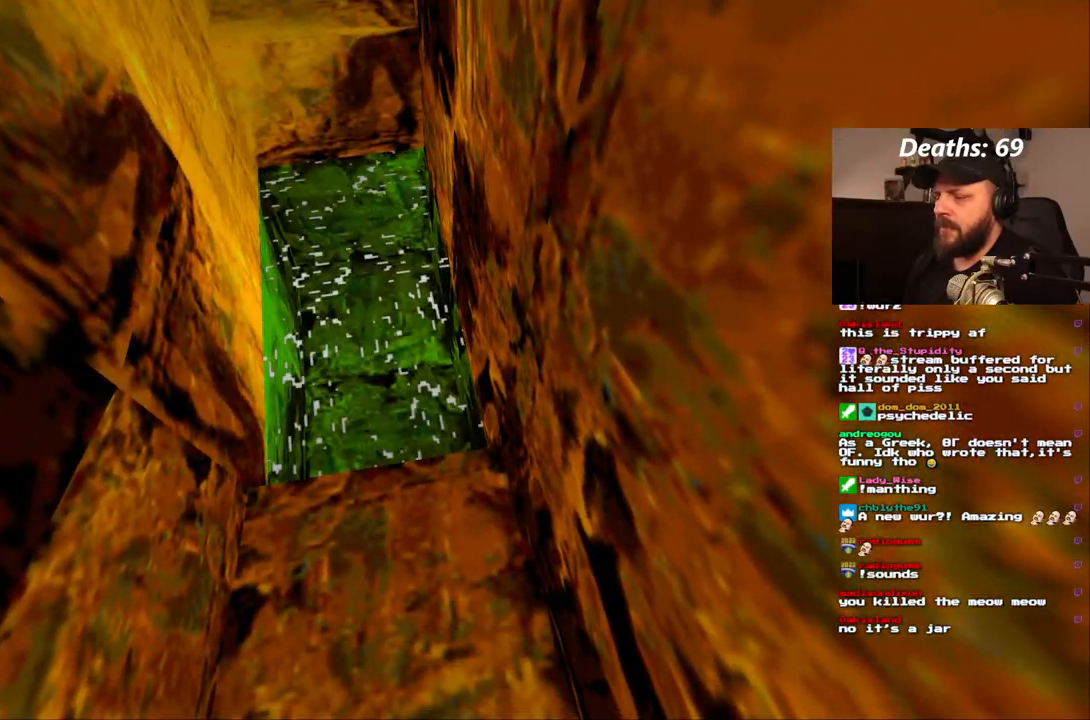
{"buttons": [], "left_stick": "center", "right_stick": "center", "events": [[100, "DPAD_UP", "down"], [100, "L1", "up"], [167, "DPAD_UP", "up"]]}
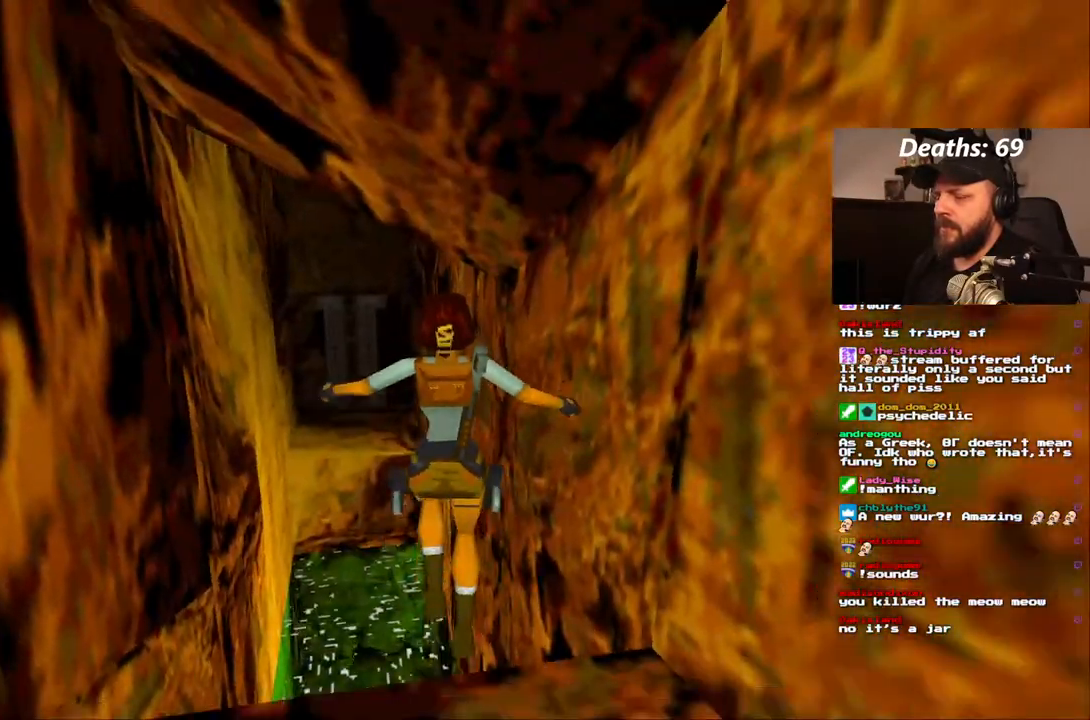
{"buttons": [], "left_stick": "center", "right_stick": "center", "events": []}
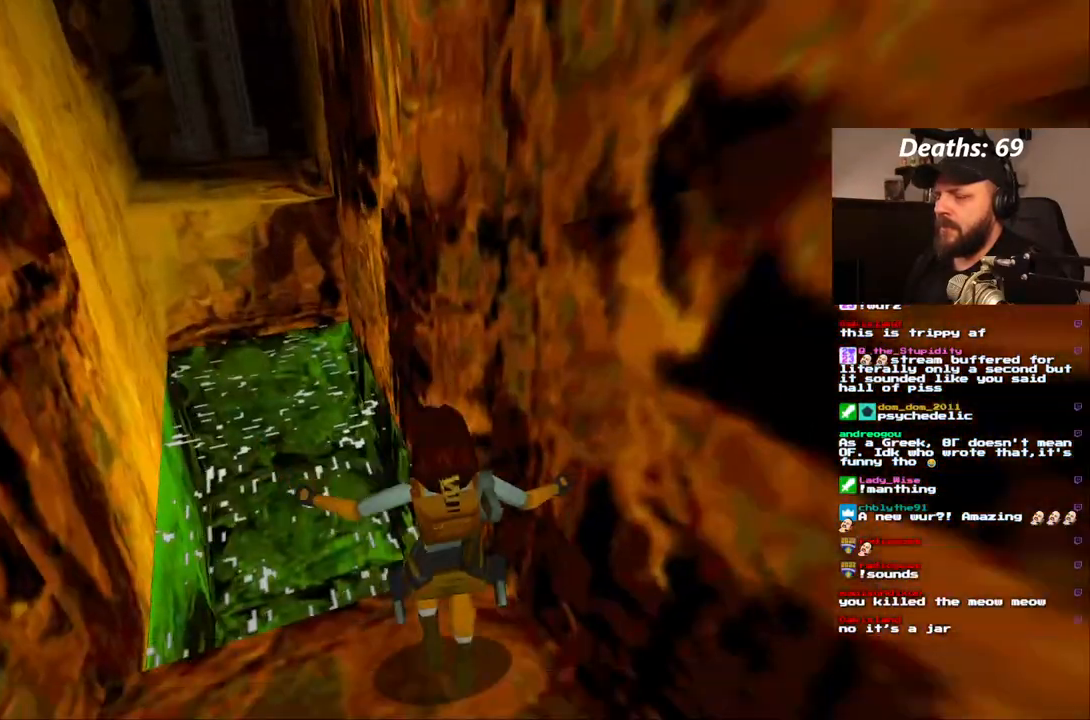
{"buttons": ["TRIANGLE"], "left_stick": "center", "right_stick": "center", "events": [[483, "TRIANGLE", "down"]]}
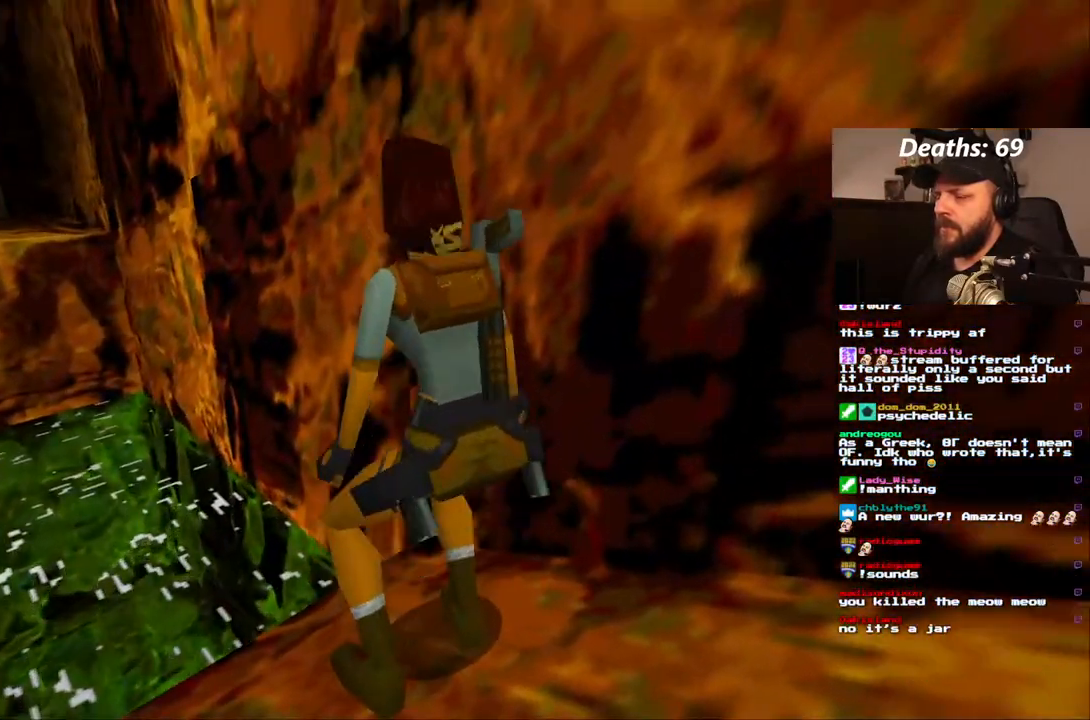
{"buttons": ["L1", "DPAD_RIGHT"], "left_stick": "center", "right_stick": "center", "events": [[17, "TRIANGLE", "up"], [300, "L1", "down"], [417, "DPAD_RIGHT", "down"]]}
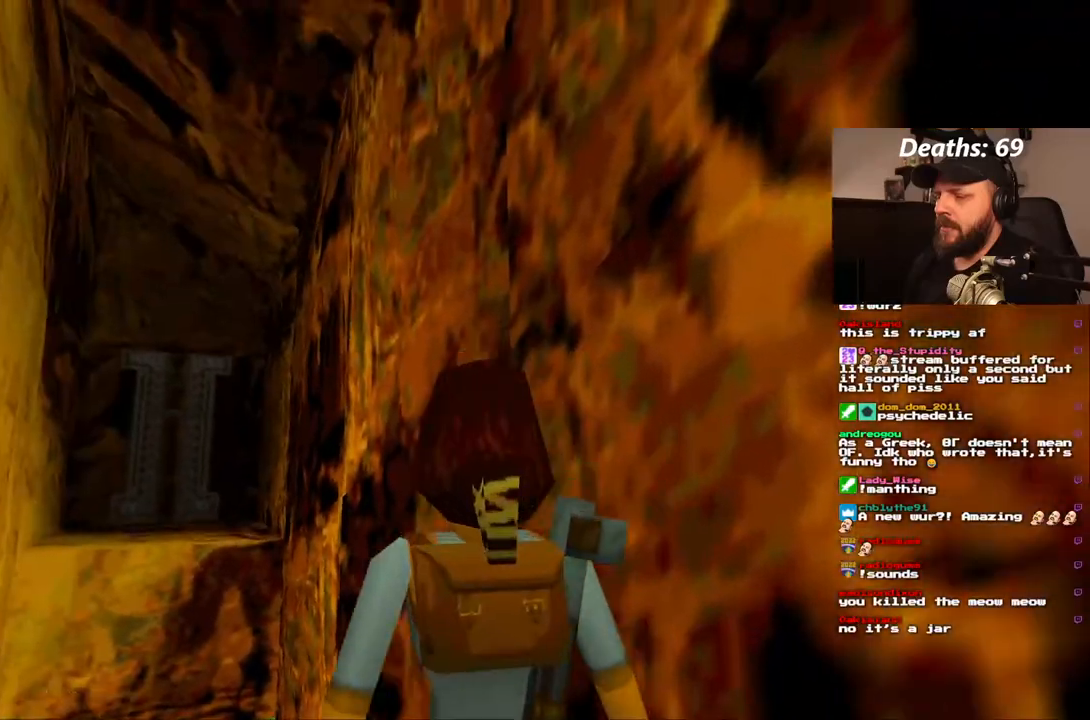
{"buttons": ["L1", "DPAD_UP", "DPAD_RIGHT"], "left_stick": "center", "right_stick": "center"}
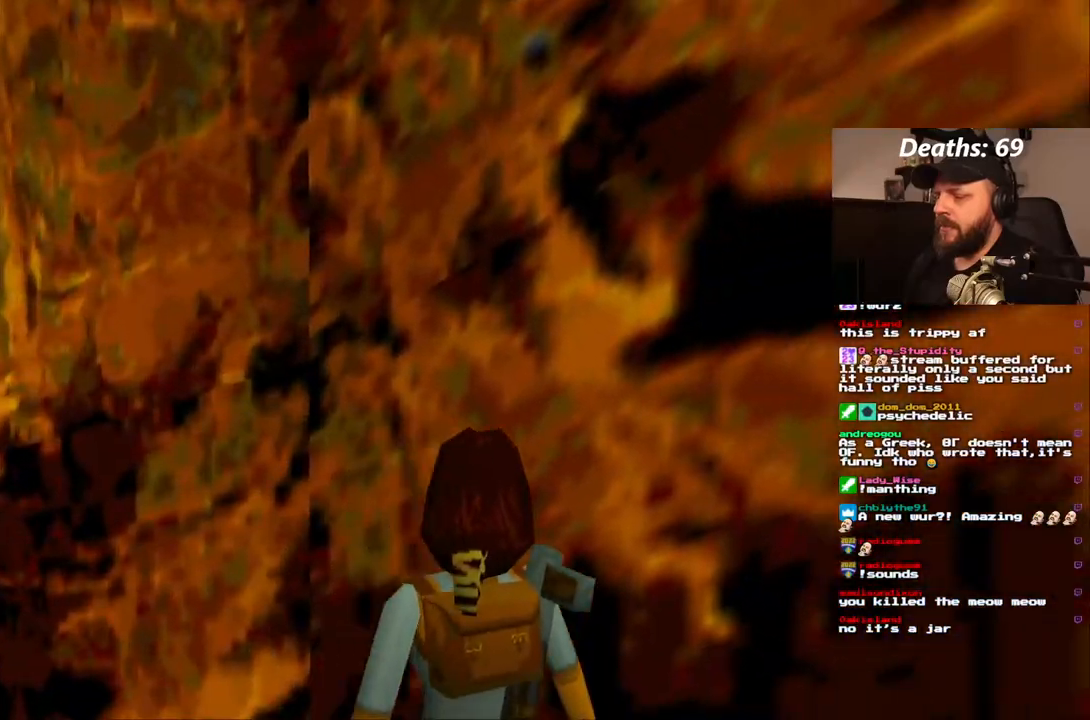
{"buttons": ["L1"], "left_stick": "center", "right_stick": "center", "events": [[183, "DPAD_RIGHT", "up"], [500, "DPAD_UP", "up"]]}
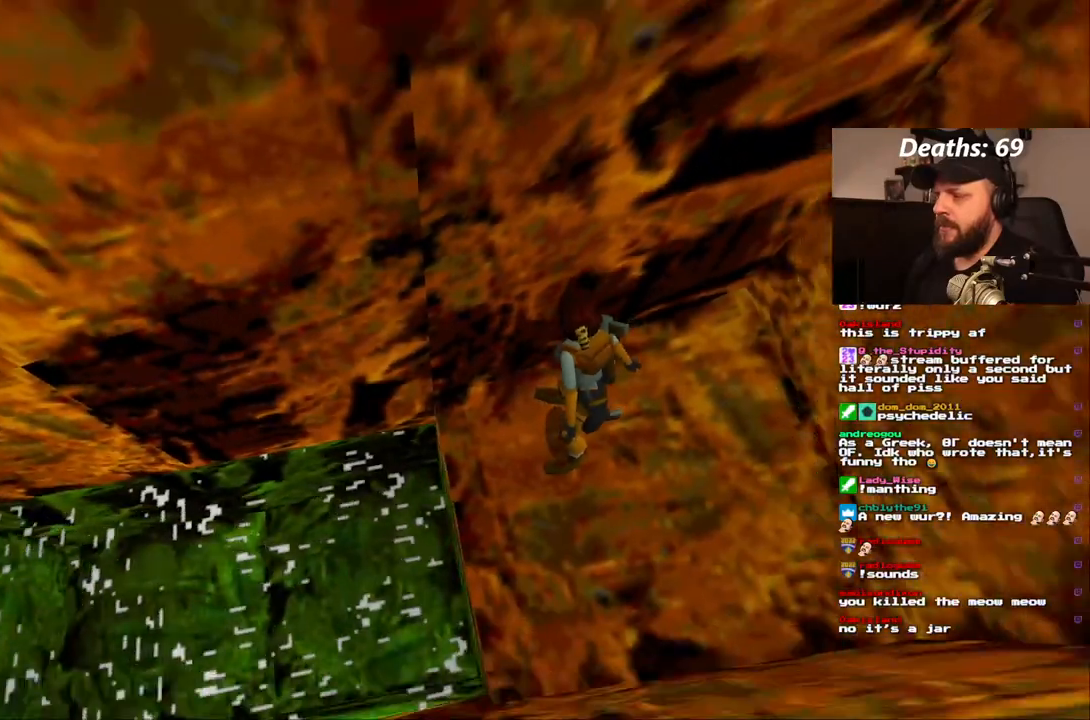
{"buttons": ["DPAD_UP", "DPAD_LEFT"], "left_stick": "center", "right_stick": "center", "events": [[217, "L1", "up"], [250, "DPAD_UP", "down"], [317, "DPAD_LEFT", "down"]]}
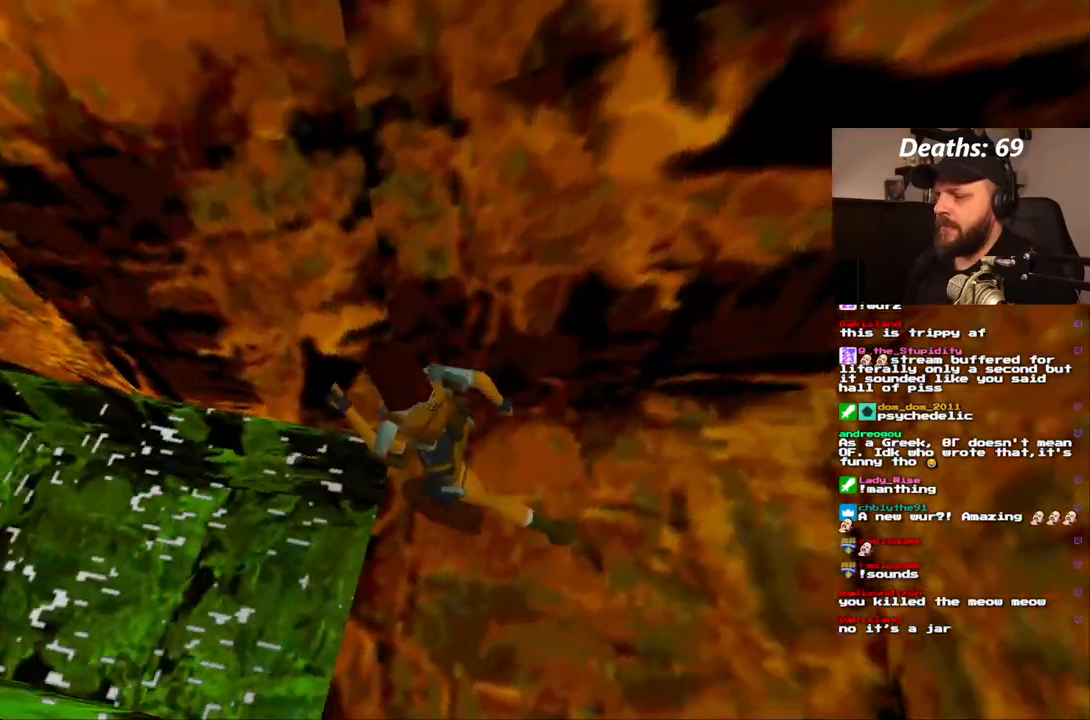
{"buttons": [], "left_stick": "center", "right_stick": "center"}
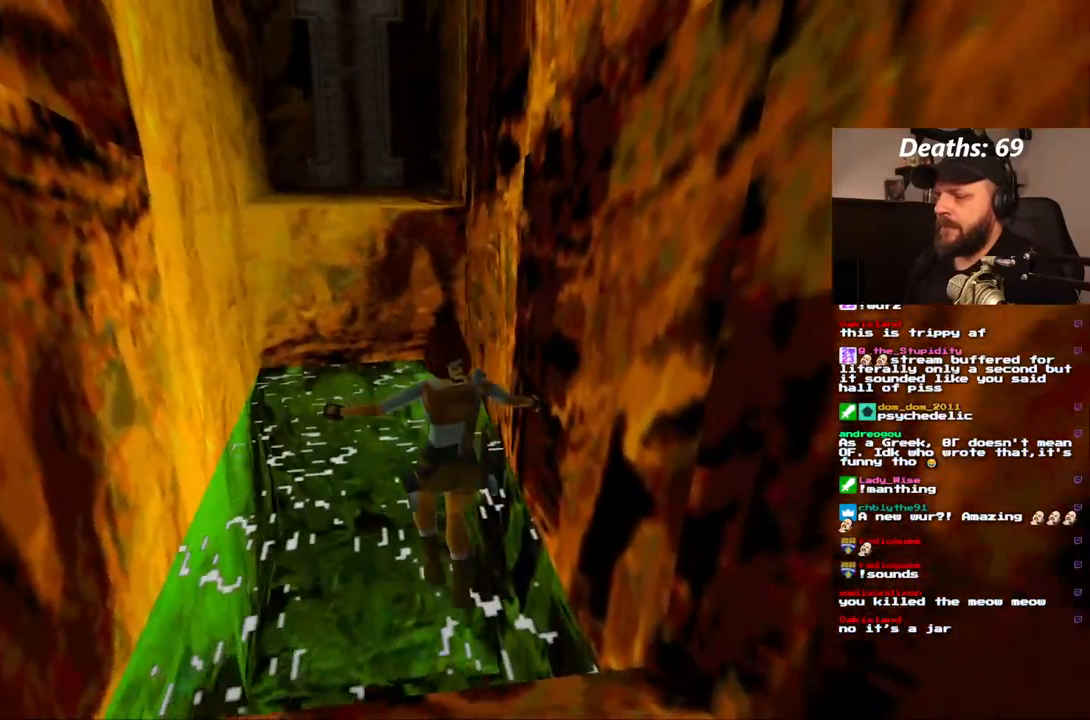
{"buttons": [], "left_stick": "center", "right_stick": "center", "events": []}
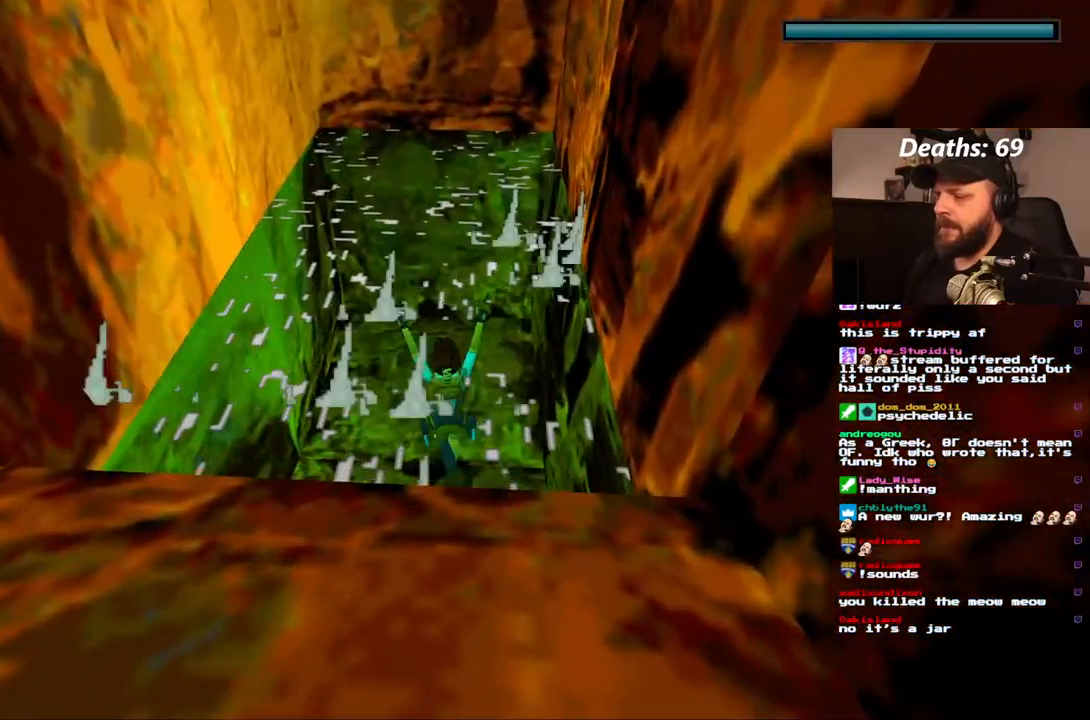
{"buttons": ["DPAD_RIGHT"], "left_stick": "center", "right_stick": "center", "events": [[433, "DPAD_RIGHT", "down"]]}